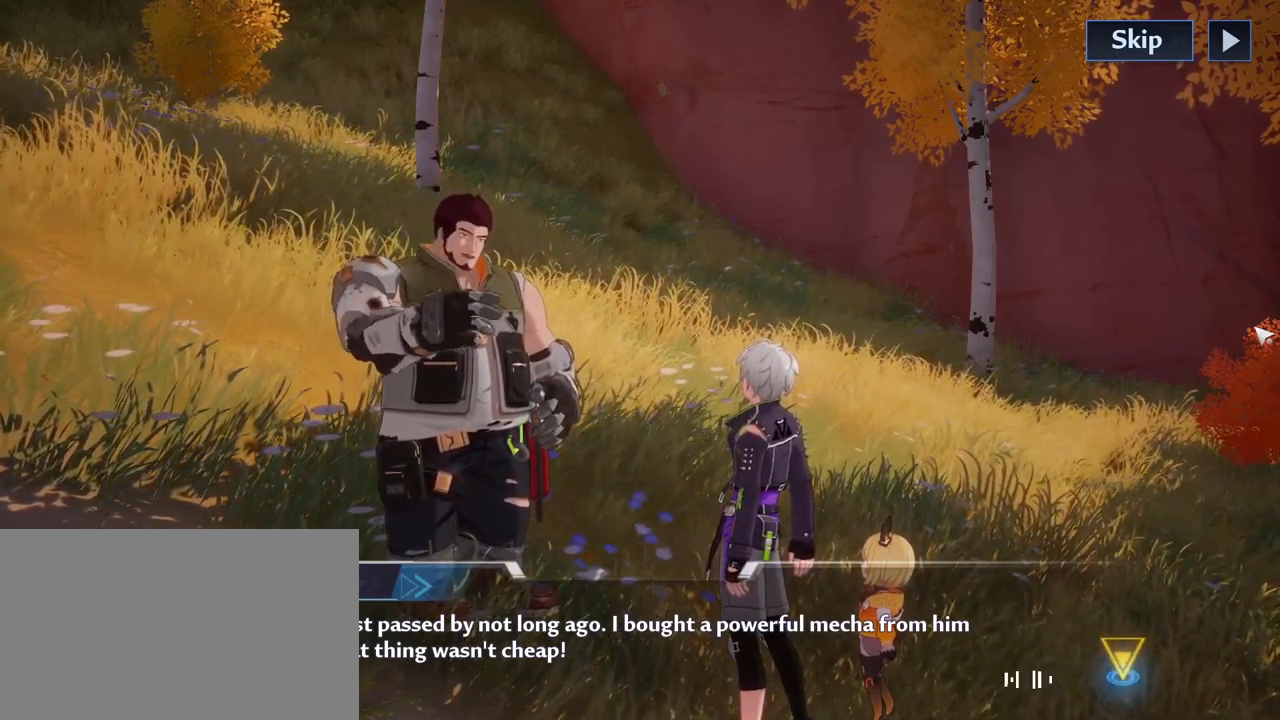
Gameplay with keyboard and mouse; each line is a JSON object with the keys and mouse buttons held at the frame after it. "events" lists presses ("down") and releases ("up") of "1", "2", "3", "4", "5", "a", "alt", "c", "caps_lock", "ctrl", "d", "e", "f", "g", "q", "r", "s", "shift", "space", "t", "tab", "v", "w", "x", "z", "mouse_left", "mouse_wheel" and "mouse_right" between this image and that frame as [ms after this image, input, new state], when the widget could be followed in between. "mouse_left", "mouse_wheel", "mouse_right" = the "left", "wheel", "right" buttons of the "mouse" list. No other keys are recorded. "wheel" means that the mouse wheel is clicked or scrolled. "mouse_move" is the direction in which the mouse moves at that frame (one of eight, or "still"), when it could be read.
{"keys": [], "mouse": [], "mouse_move": "still", "events": [[183, "f", "down"], [283, "f", "up"]]}
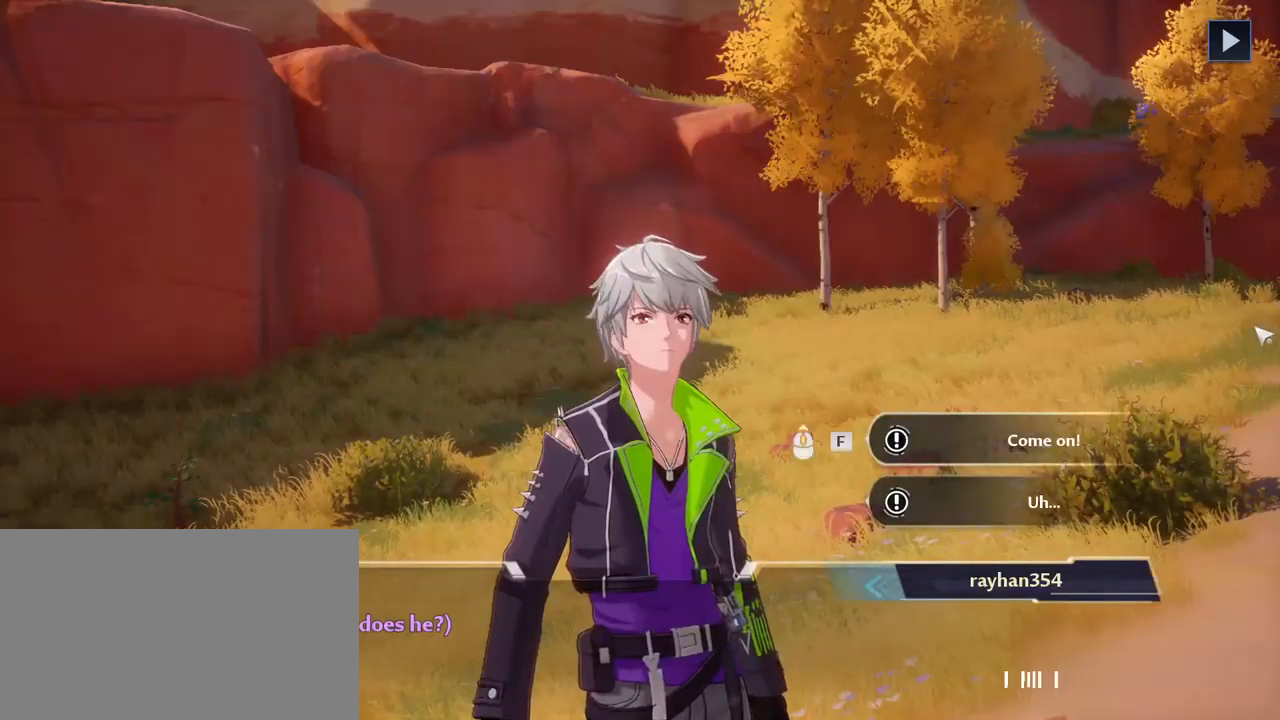
{"keys": [], "mouse": [], "mouse_move": "still", "events": []}
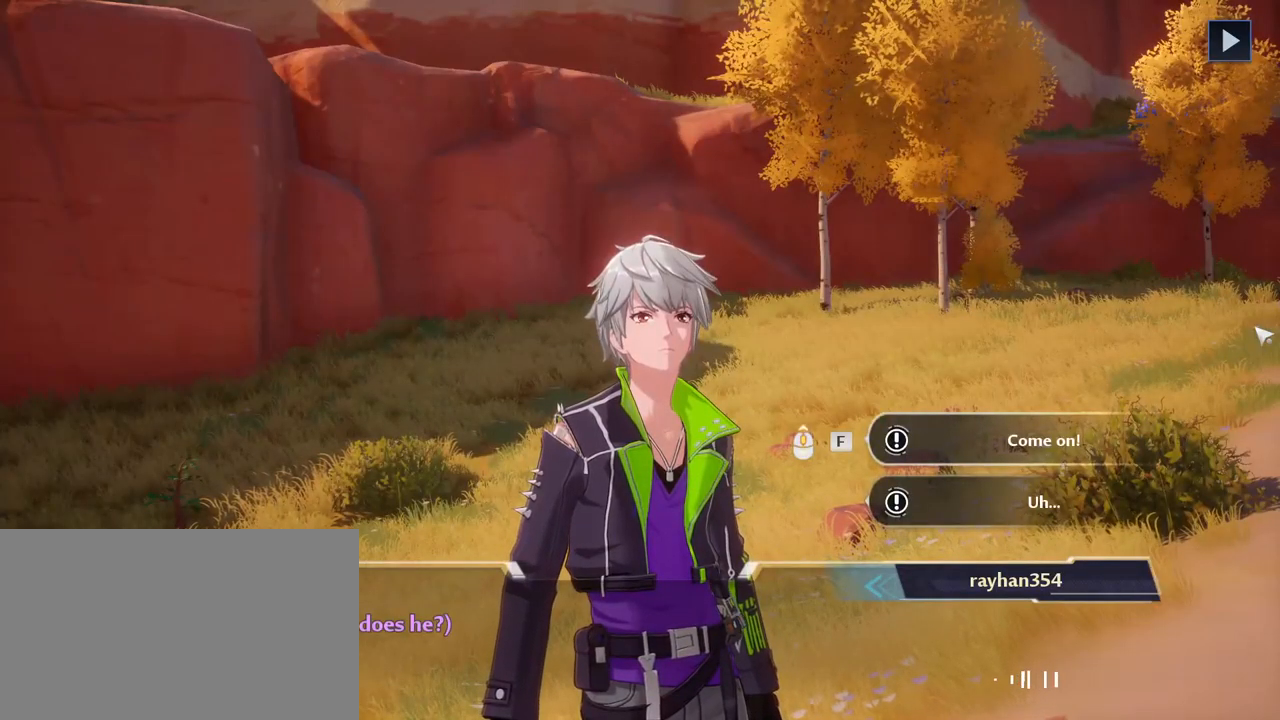
{"keys": [], "mouse": [], "mouse_move": "still", "events": []}
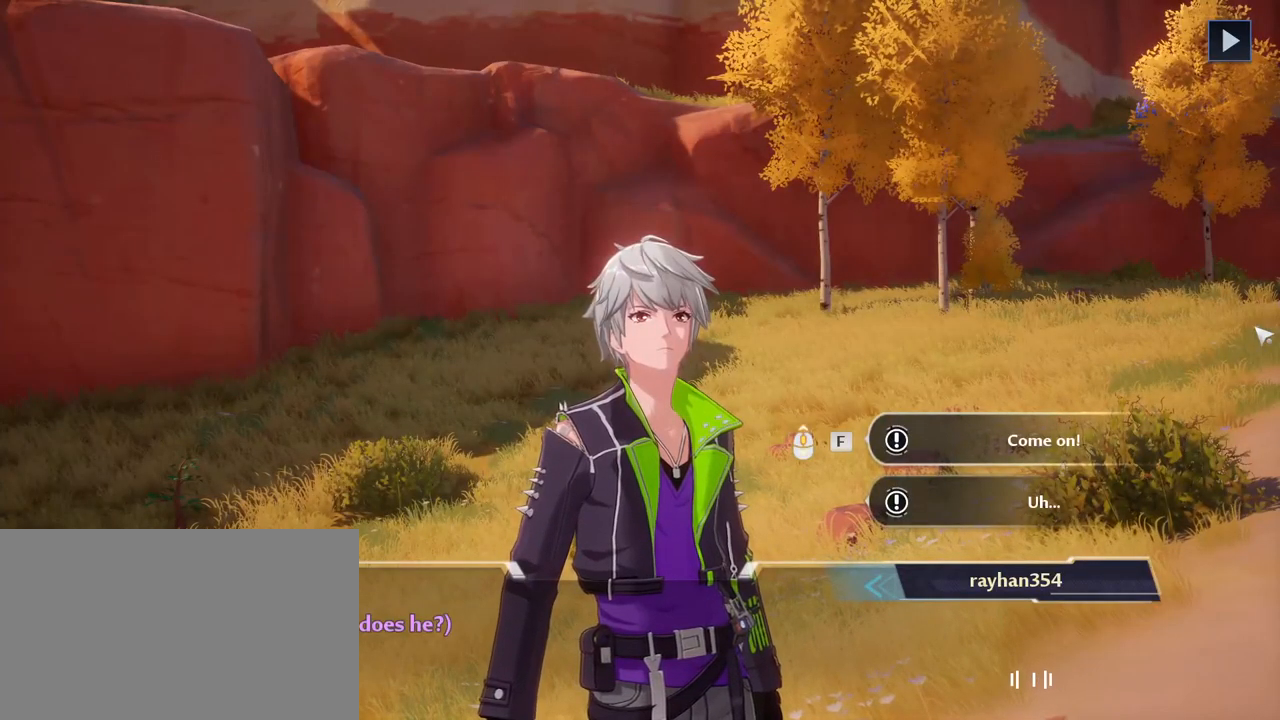
{"keys": [], "mouse": [], "mouse_move": "still", "events": []}
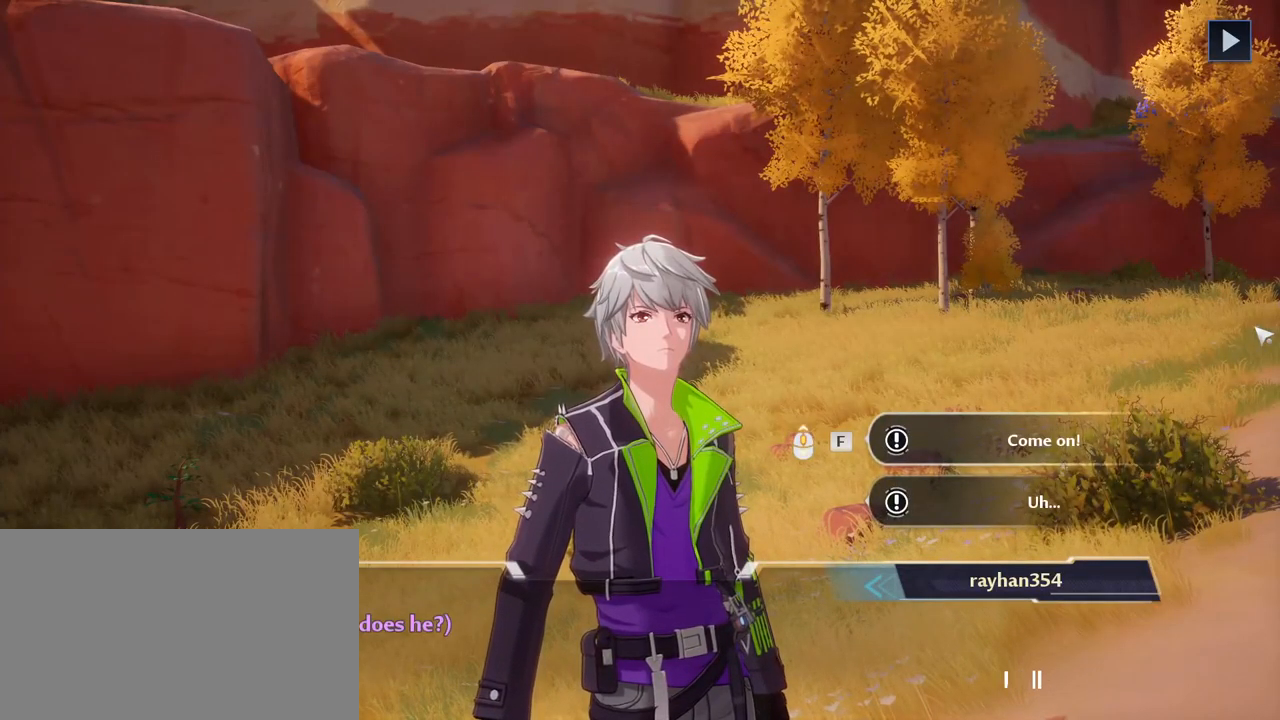
{"keys": [], "mouse": [], "mouse_move": "still", "events": []}
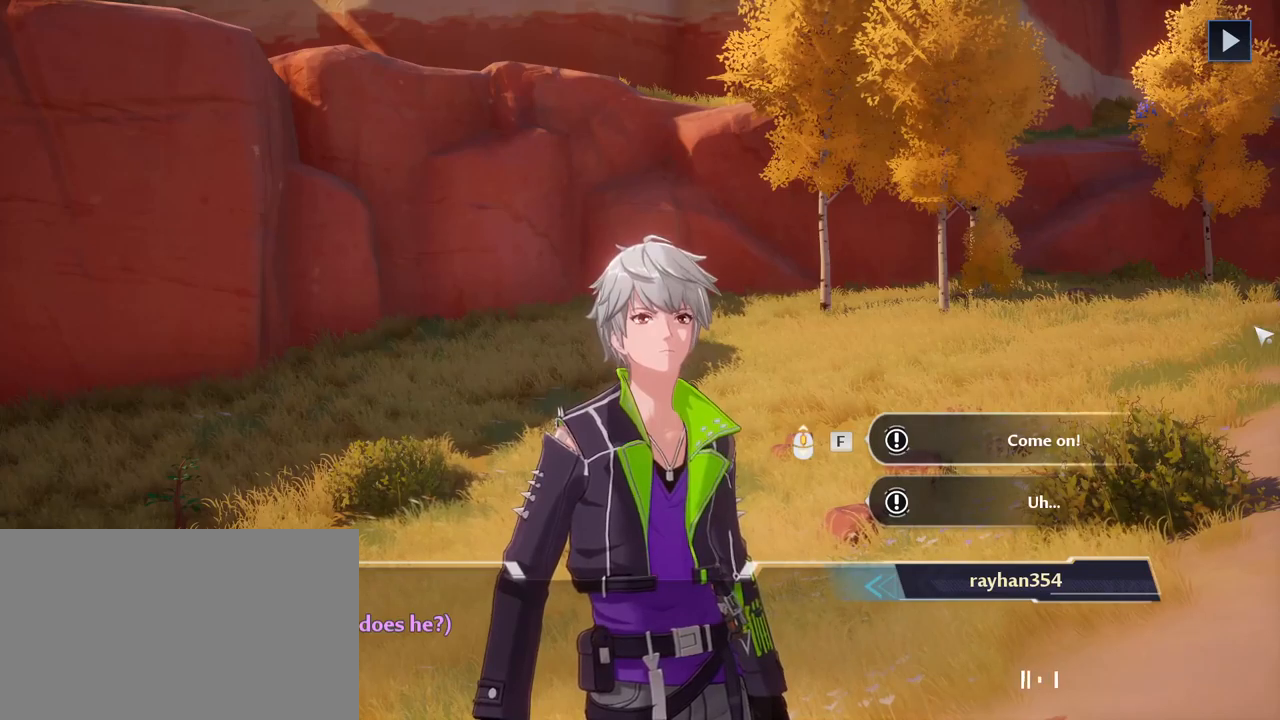
{"keys": [], "mouse": [], "mouse_move": "still", "events": []}
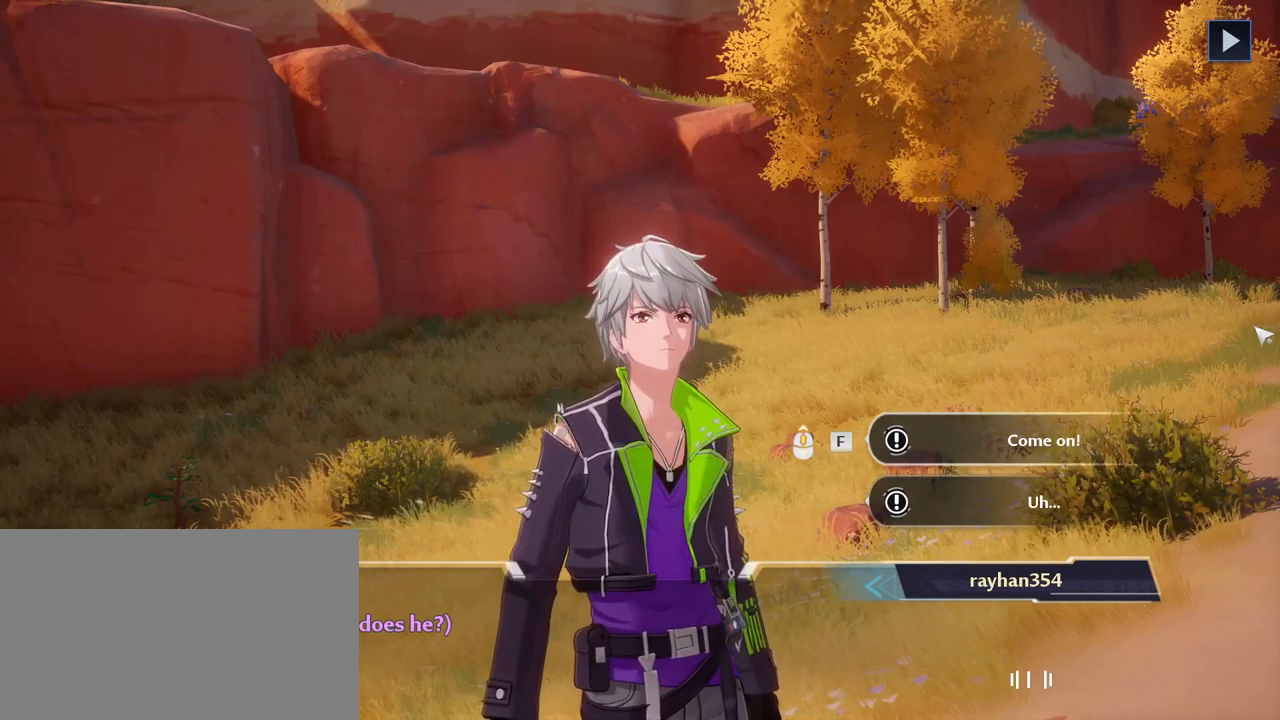
{"keys": [], "mouse": [], "mouse_move": "still", "events": []}
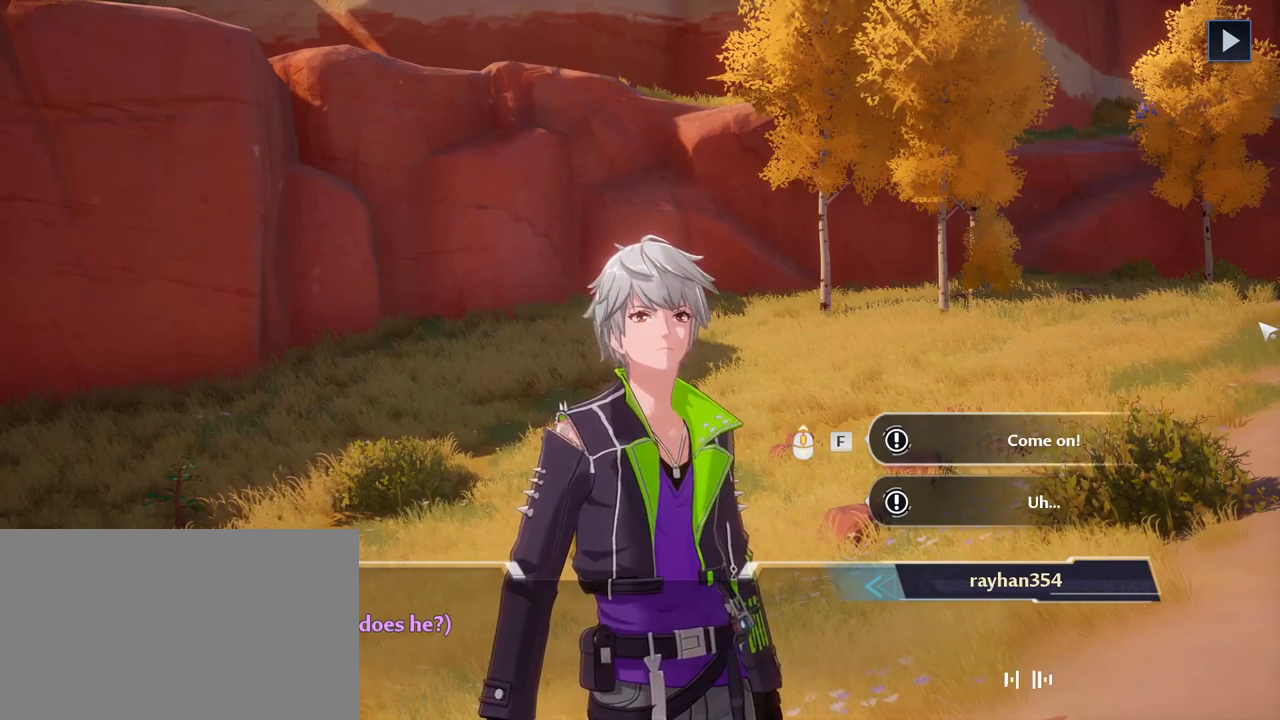
{"keys": [], "mouse": [], "mouse_move": "still", "events": []}
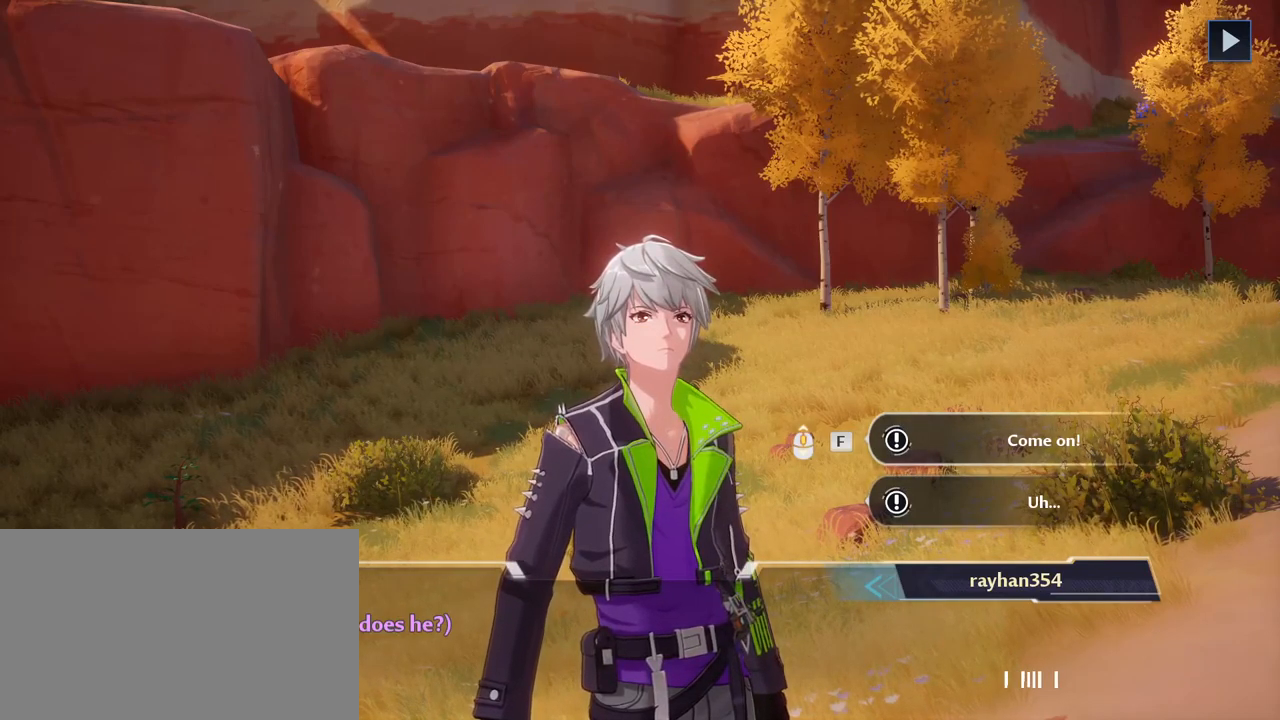
{"keys": [], "mouse": [], "mouse_move": "left", "events": []}
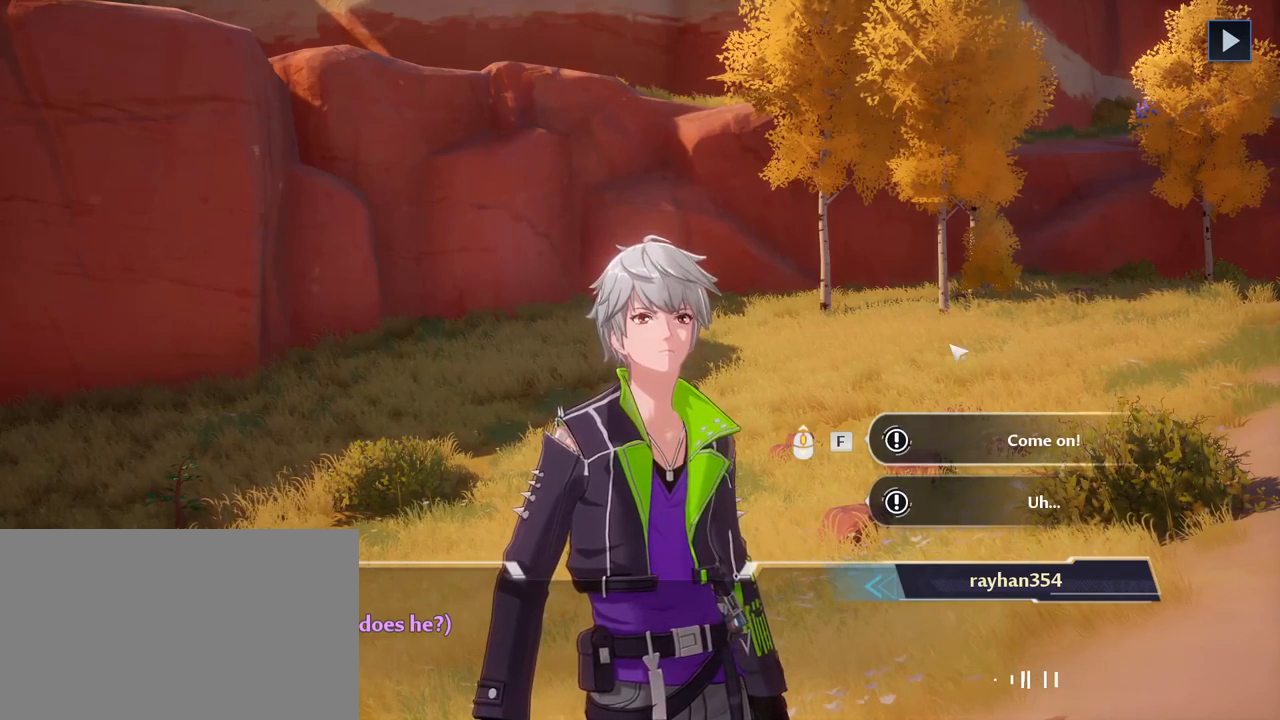
{"keys": [], "mouse": [], "mouse_move": "up-left", "events": []}
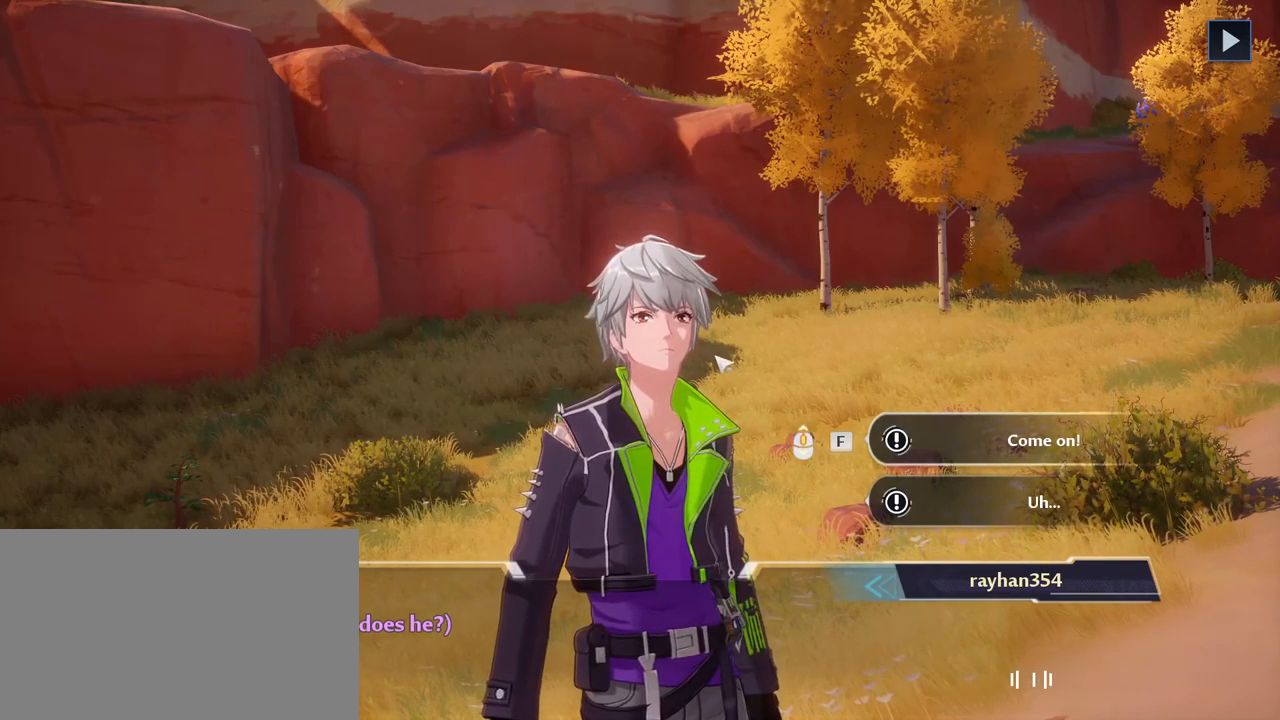
{"keys": [], "mouse": [], "mouse_move": "still", "events": []}
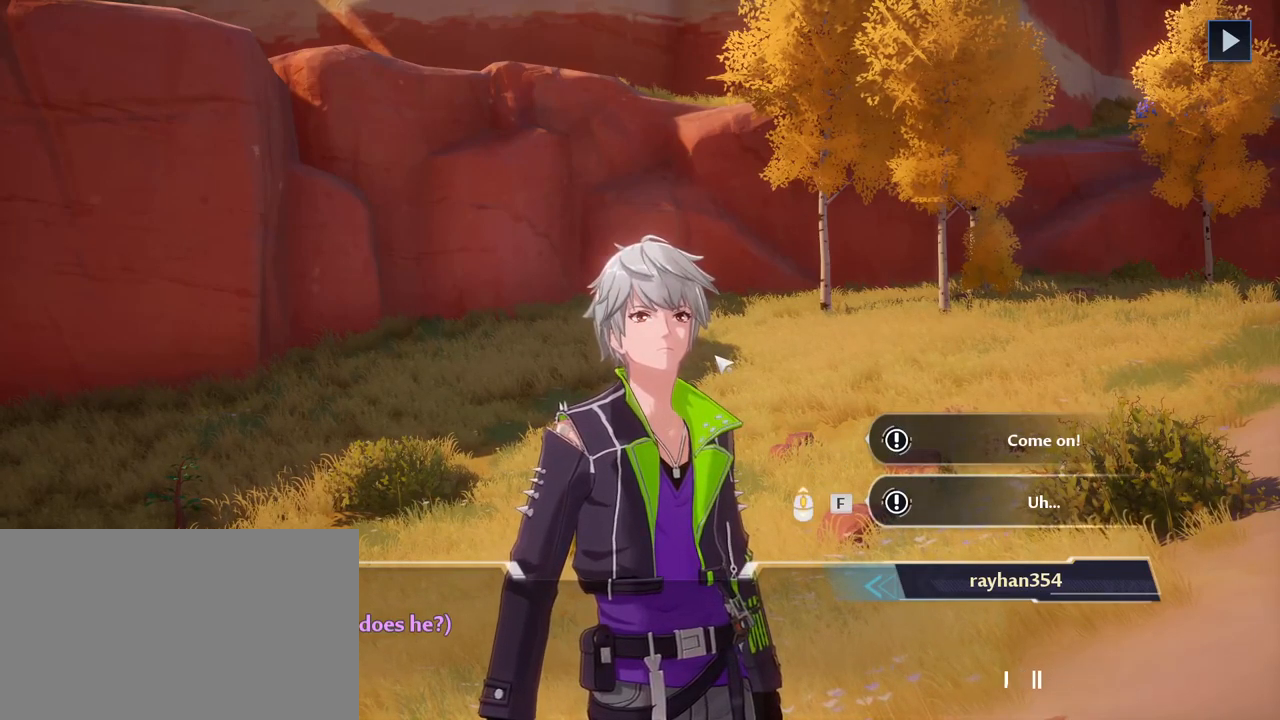
{"keys": [], "mouse": [], "mouse_move": "still", "events": []}
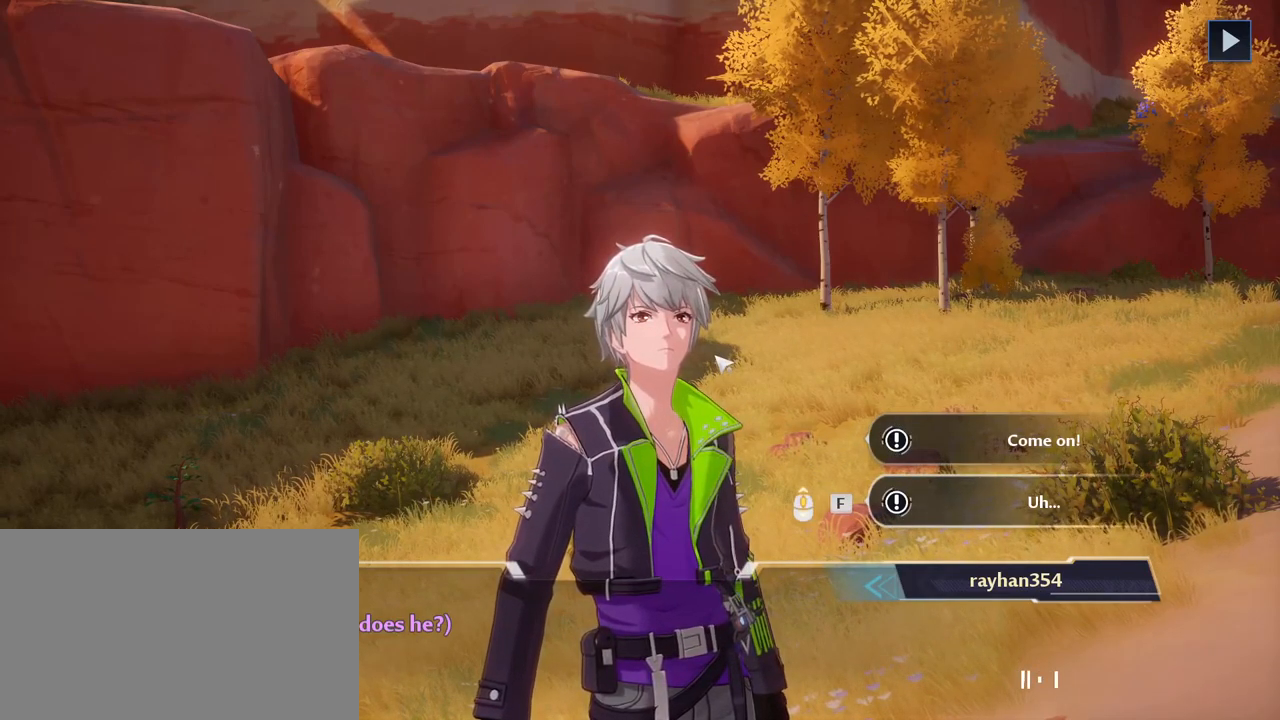
{"keys": [], "mouse": [], "mouse_move": "still", "events": [[100, "f", "down"], [234, "f", "up"]]}
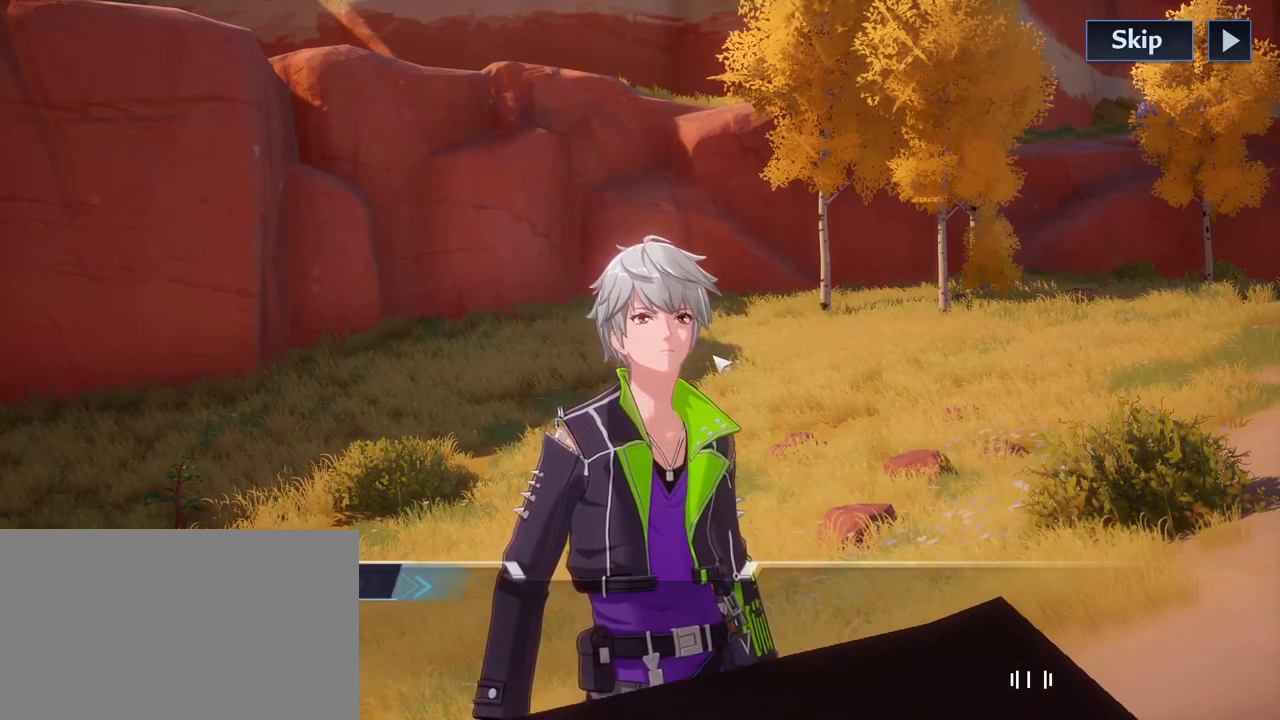
{"keys": [], "mouse": [], "mouse_move": "still", "events": []}
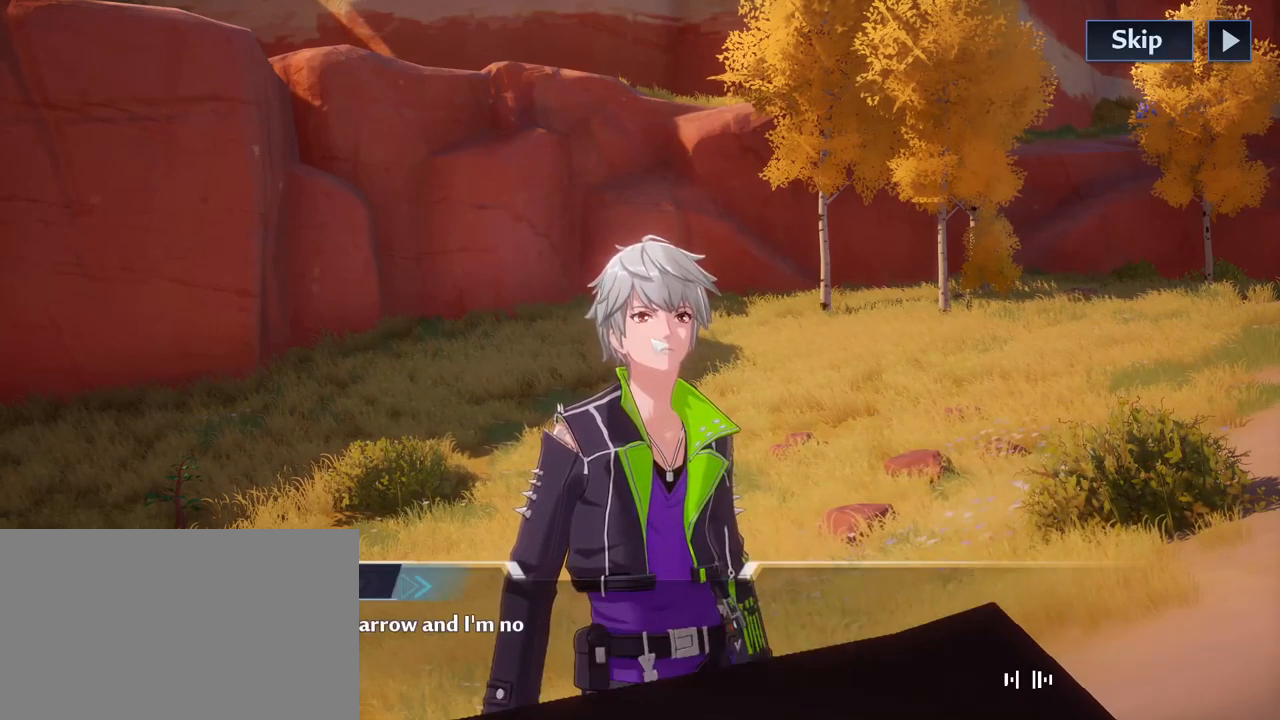
{"keys": [], "mouse": [], "mouse_move": "down", "events": []}
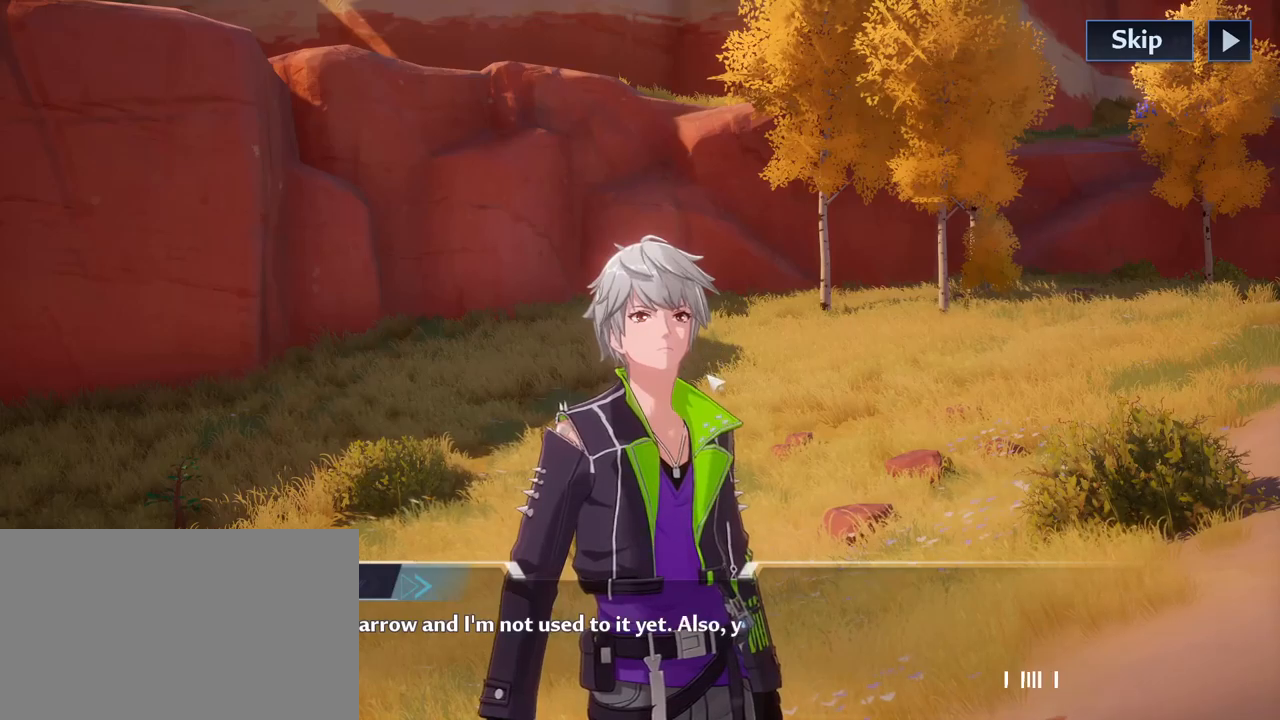
{"keys": [], "mouse": [], "mouse_move": "still", "events": []}
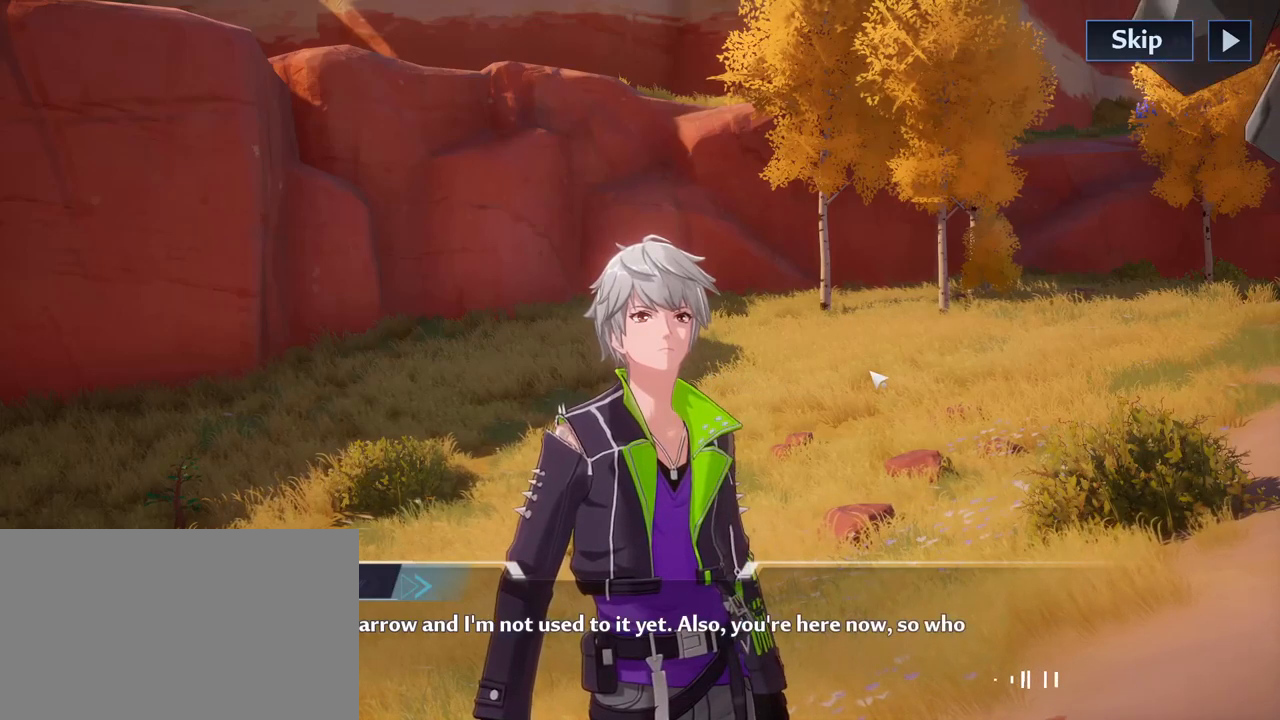
{"keys": [], "mouse": [], "mouse_move": "still", "events": []}
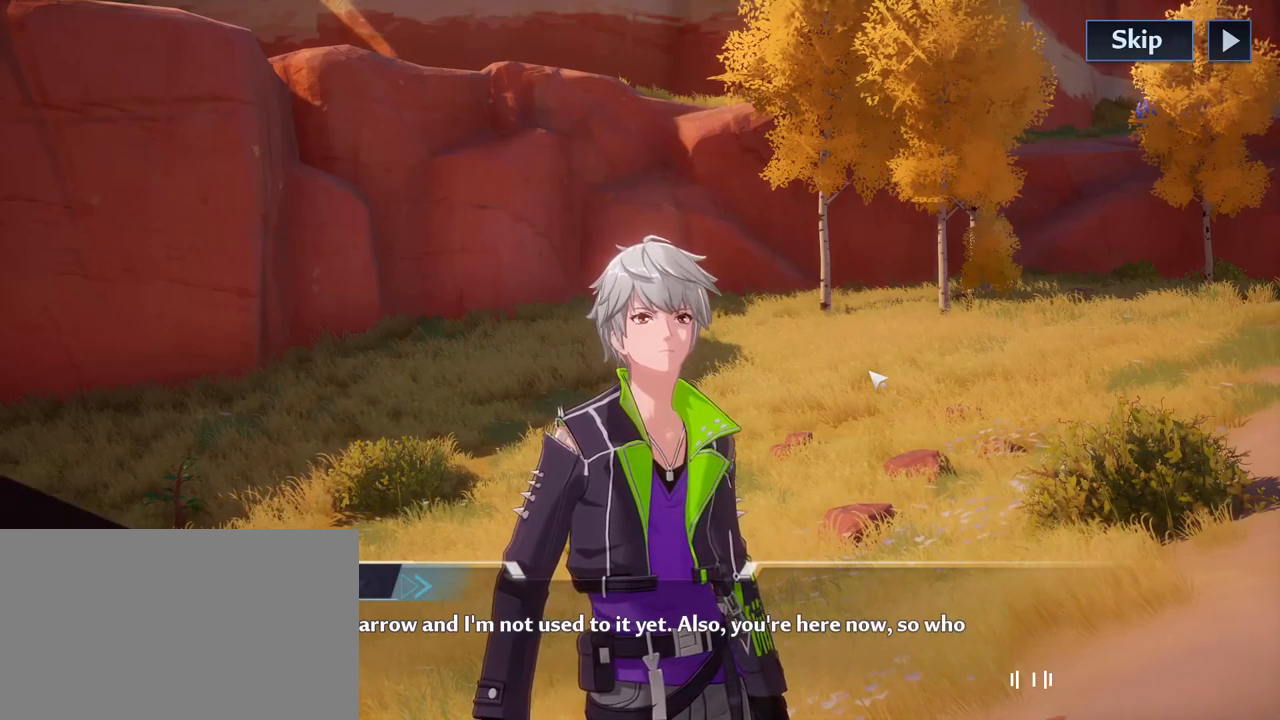
{"keys": [], "mouse": [], "mouse_move": "still", "events": []}
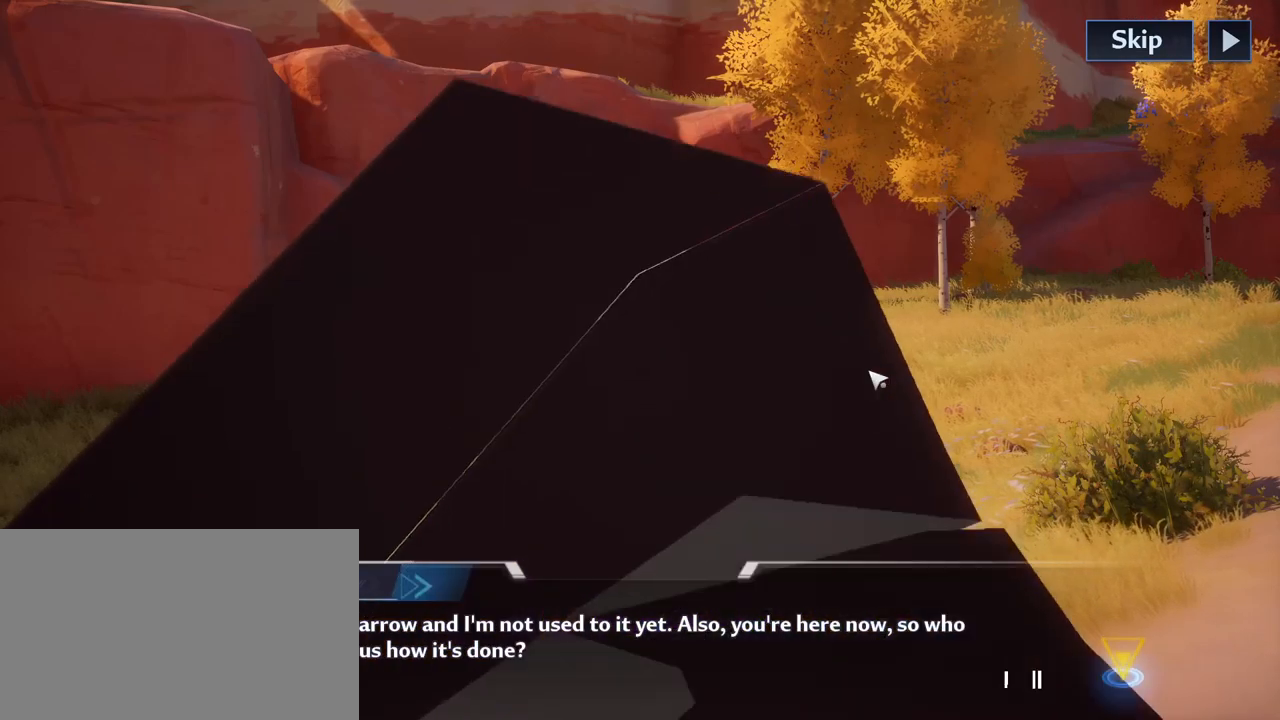
{"keys": [], "mouse": [], "mouse_move": "still", "events": []}
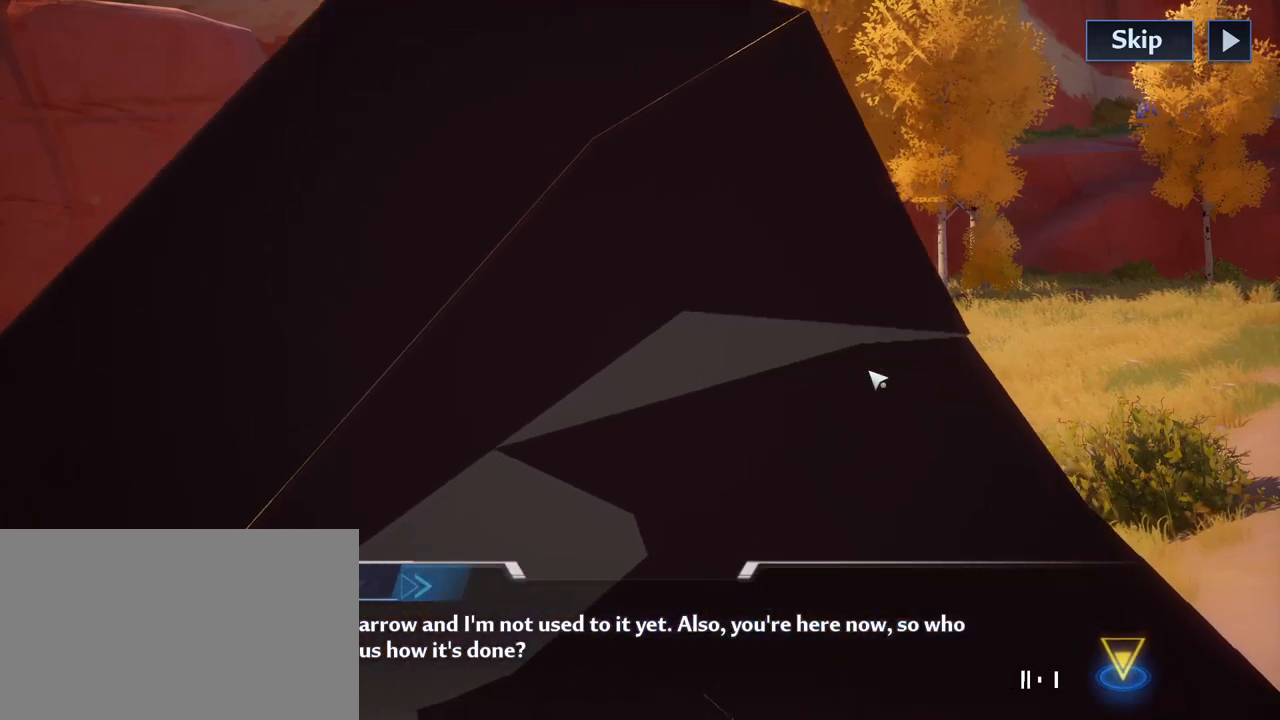
{"keys": [], "mouse": [], "mouse_move": "still", "events": []}
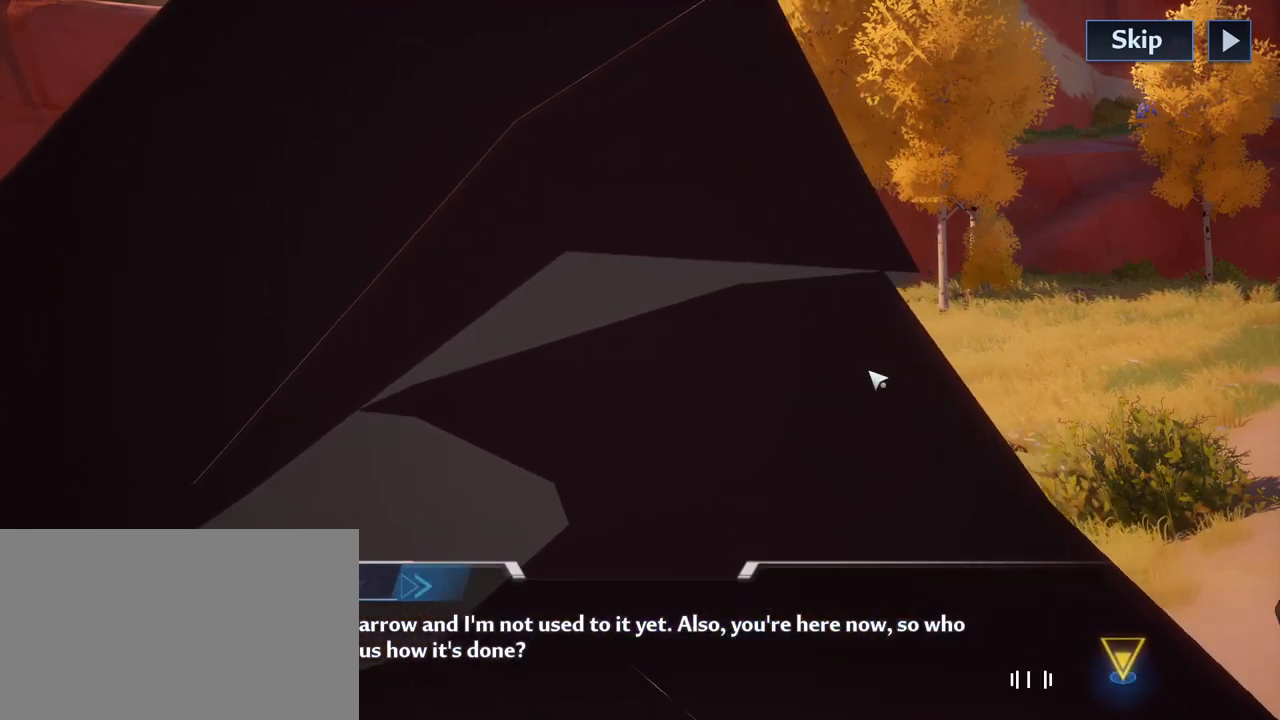
{"keys": [], "mouse": [], "mouse_move": "still", "events": []}
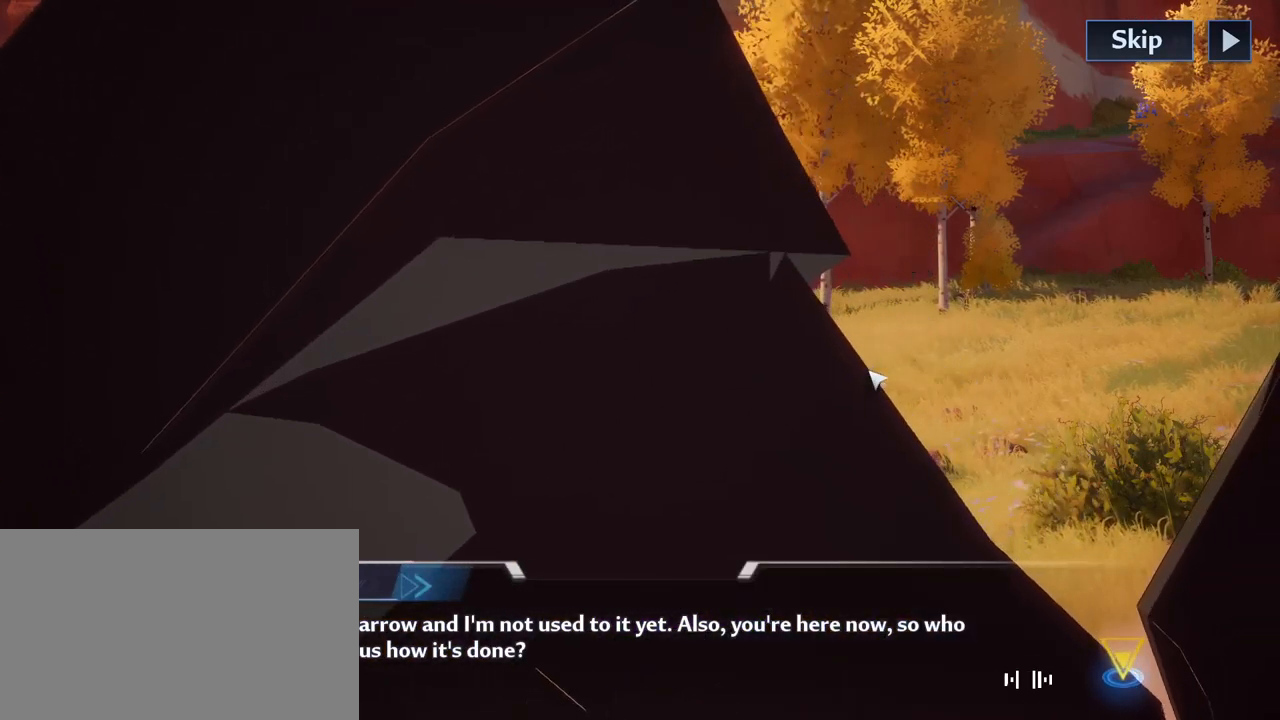
{"keys": [], "mouse": [], "mouse_move": "still", "events": []}
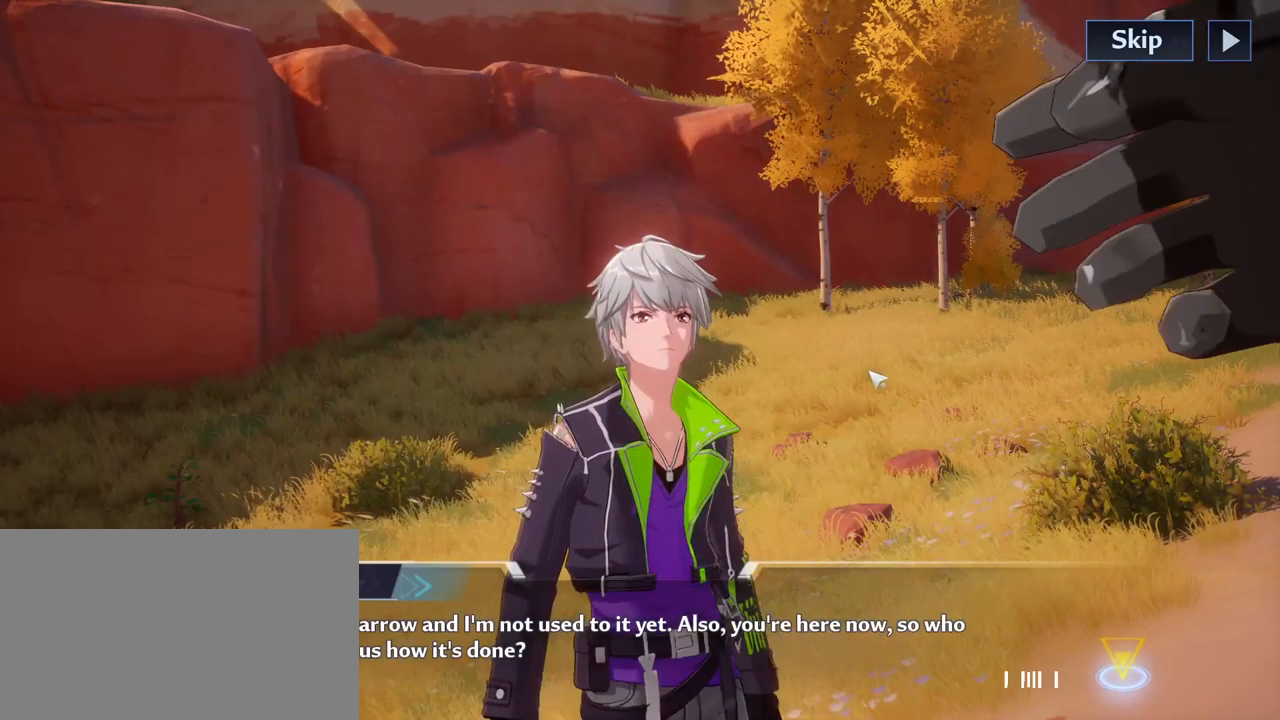
{"keys": [], "mouse": [], "mouse_move": "still", "events": []}
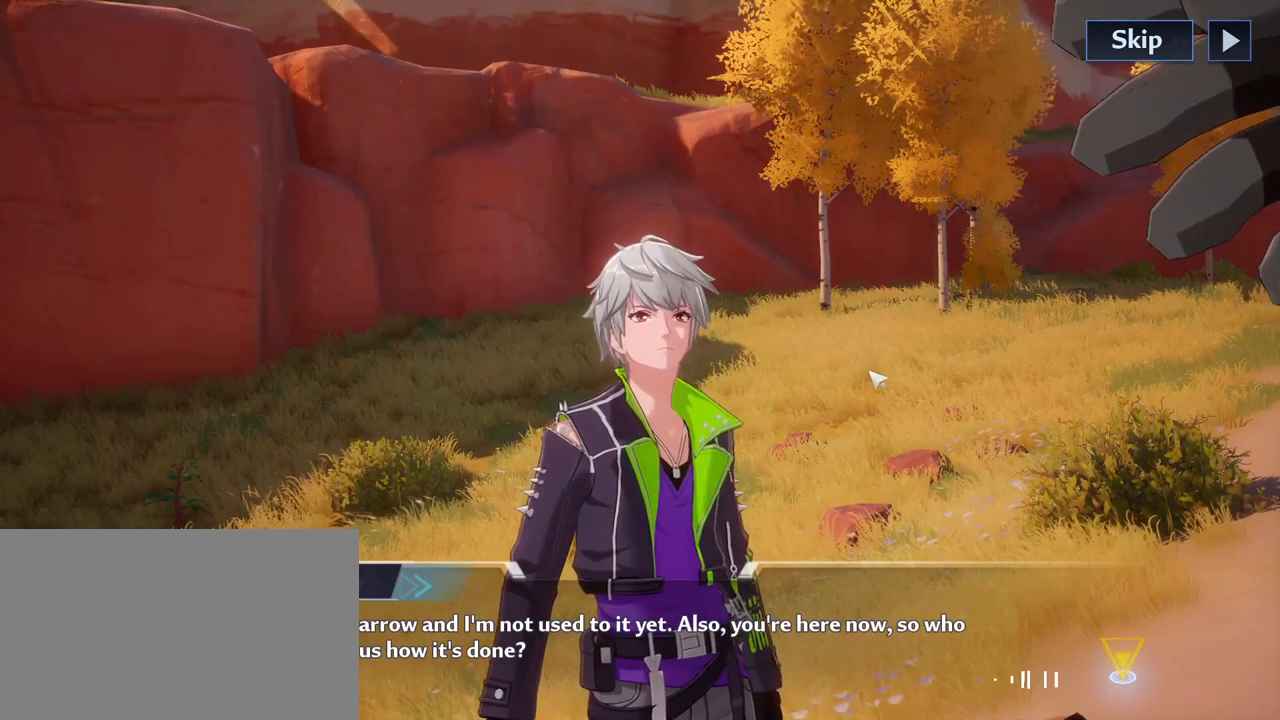
{"keys": [], "mouse": [], "mouse_move": "still", "events": []}
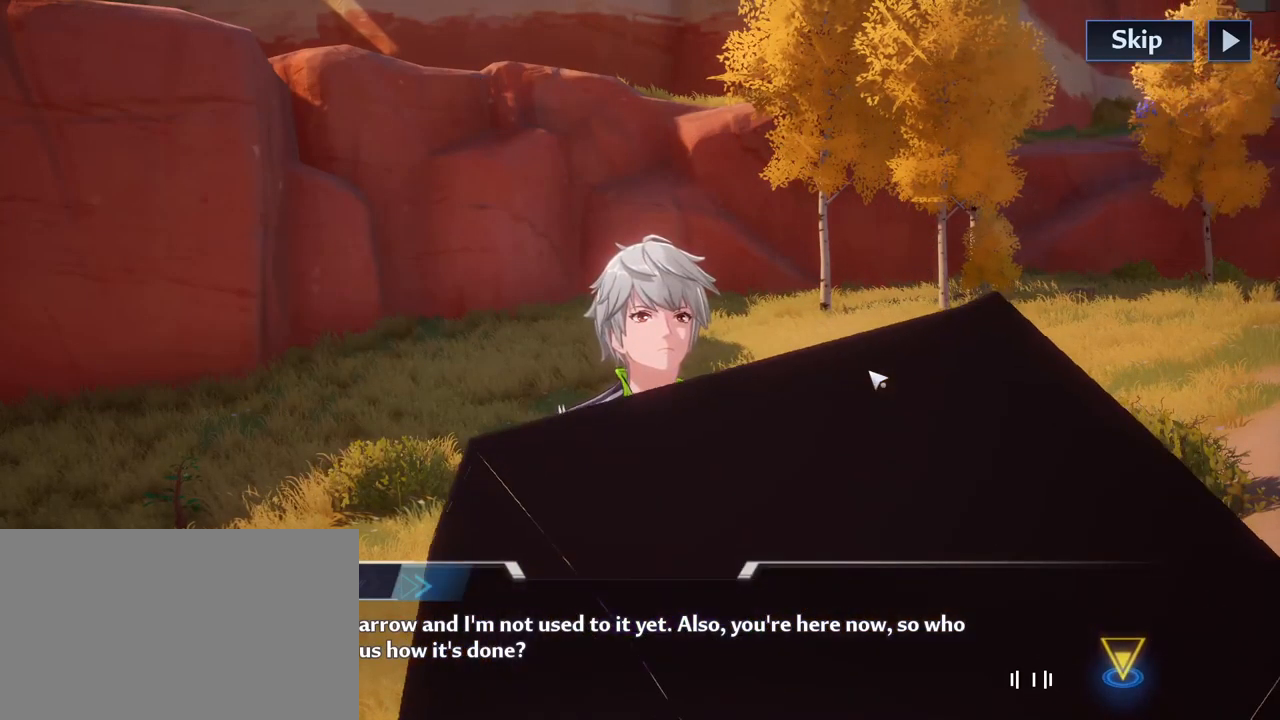
{"keys": [], "mouse": [], "mouse_move": "still", "events": []}
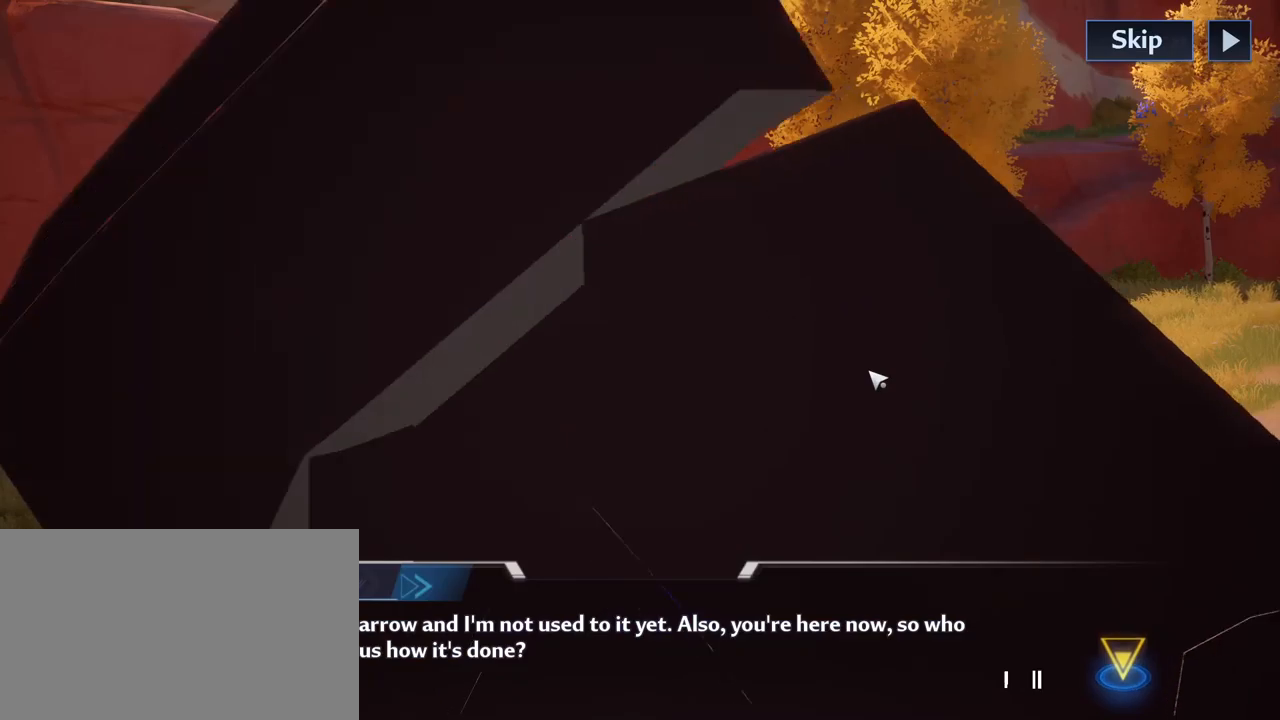
{"keys": [], "mouse": [], "mouse_move": "still", "events": []}
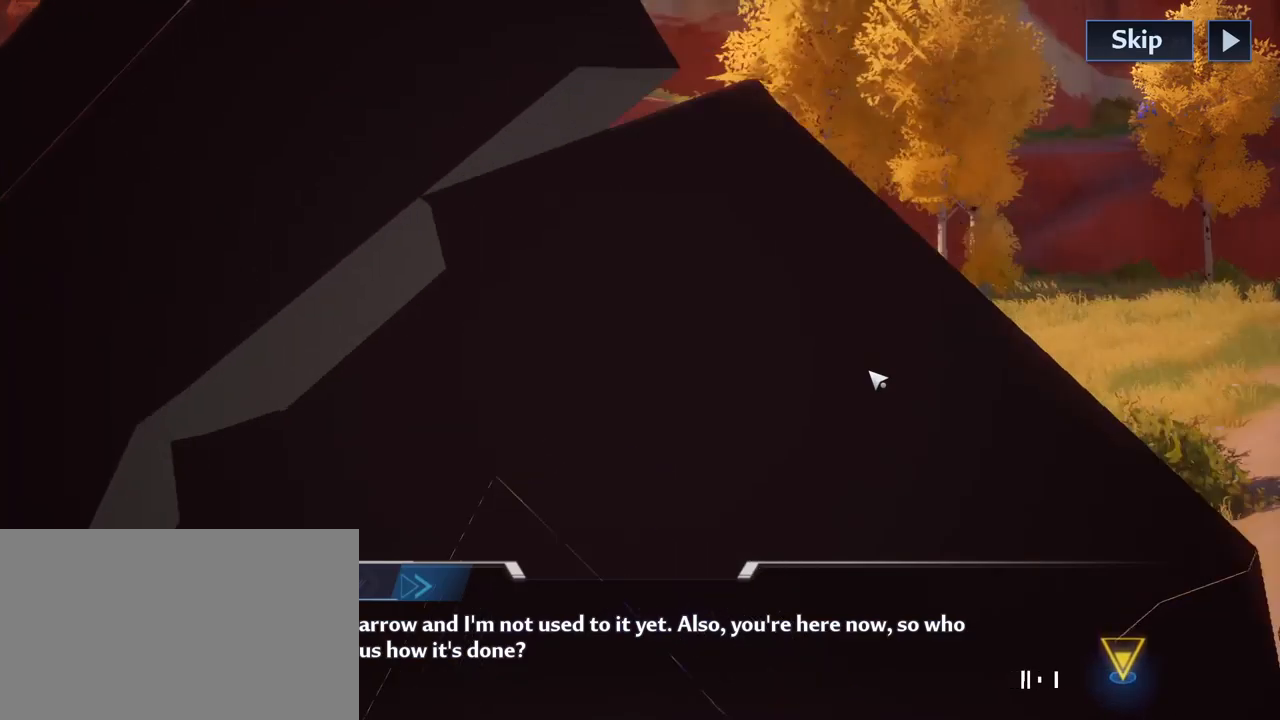
{"keys": ["f"], "mouse": [], "mouse_move": "still", "events": [[500, "f", "down"]]}
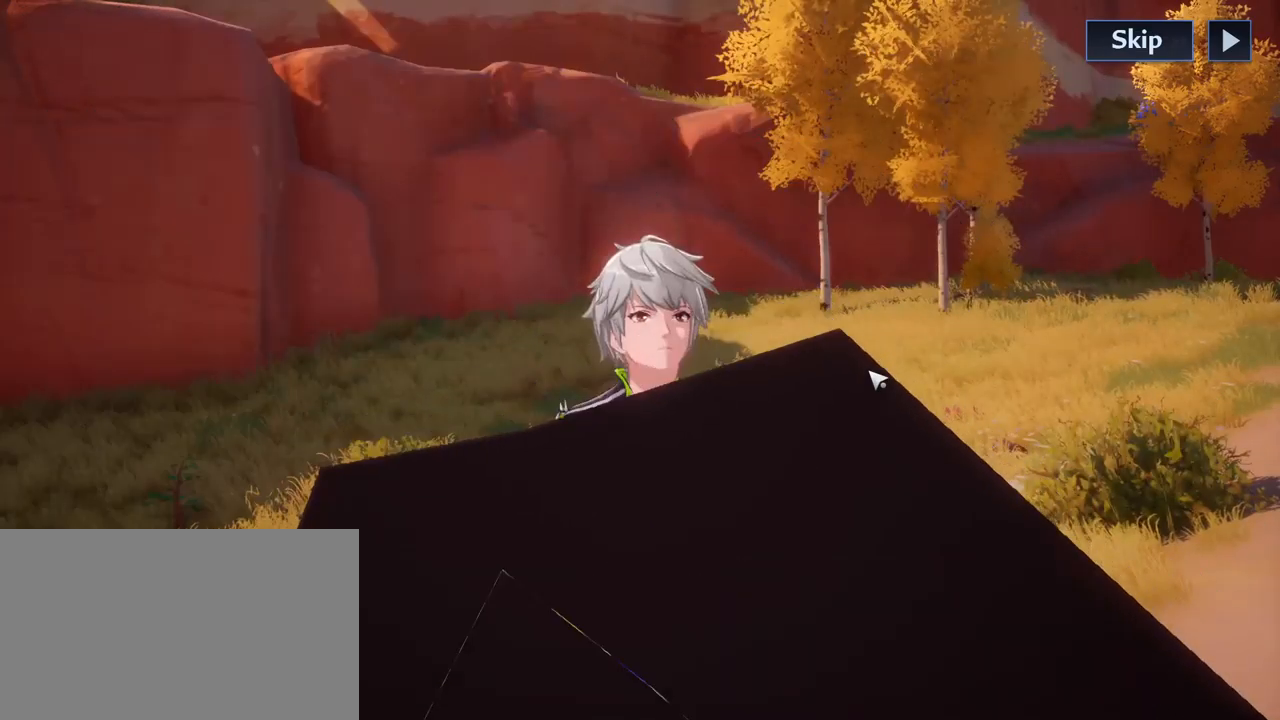
{"keys": [], "mouse": [], "mouse_move": "still", "events": [[183, "f", "up"]]}